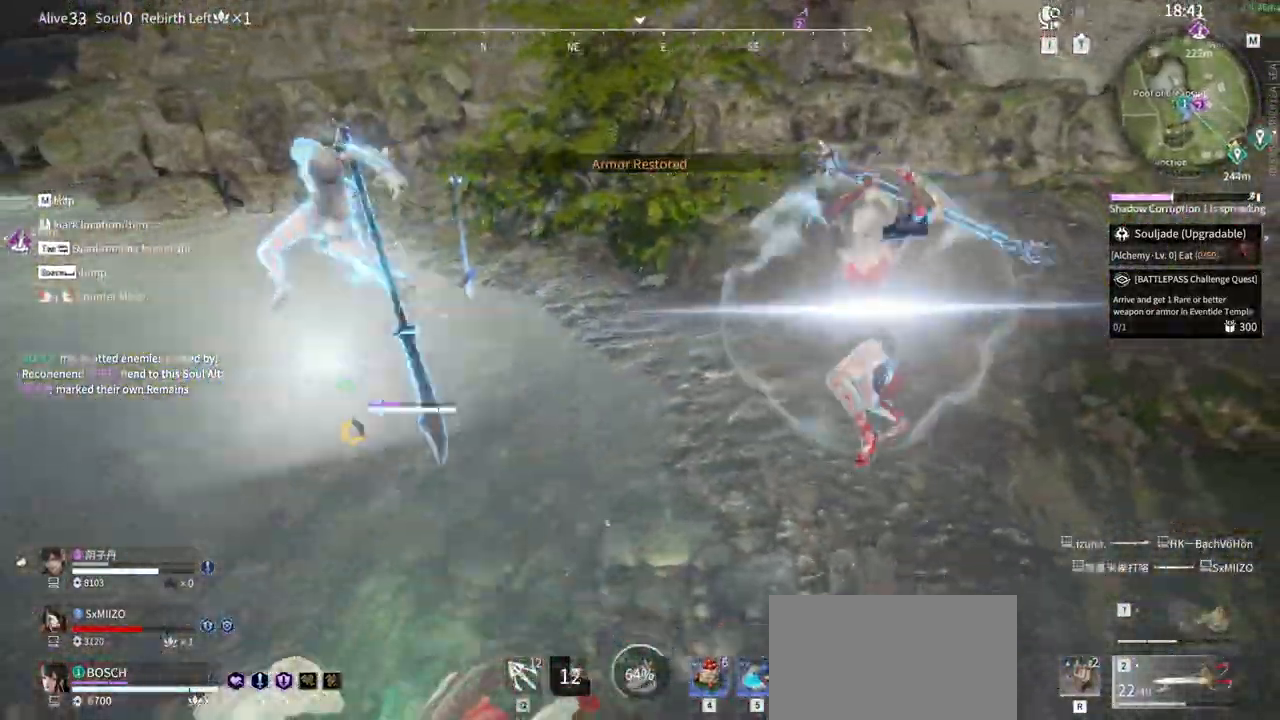
Gameplay with keyboard and mouse; each line is a JSON object with the keys and mouse buttons held at the frame after it. "events" lists presses ("down") and releases ("up") of "1", "2", "3", "4", "5", "a", "alt", "b", "c", "ctrl", "d", "e", "f", "g", "q", "r", "s", "shift", "space", "t", "tab", "v", "w", "x", "z", "mouse_left", "mouse_wheel", "mouse_right" and "mouse_mb5" between this image and that frame as [ms after this image, input, new state], when the widget could be followed in between. "mouse_left", "mouse_wheel", "mouse_right", "mouse_mb5" = the "left", "wheel", "right", "mb5" buttons of the "mouse" list. No other keys are recorded. "wheel" means that the mouse wheel is clicked or scrolled. Mouse movement is not recorded. Not read: mouse_mb4 tilde.
{"keys": ["g"], "mouse": ["left", "right"], "events": [[133, "g", "down"], [167, "mouse_left", "down"], [217, "mouse_right", "down"]]}
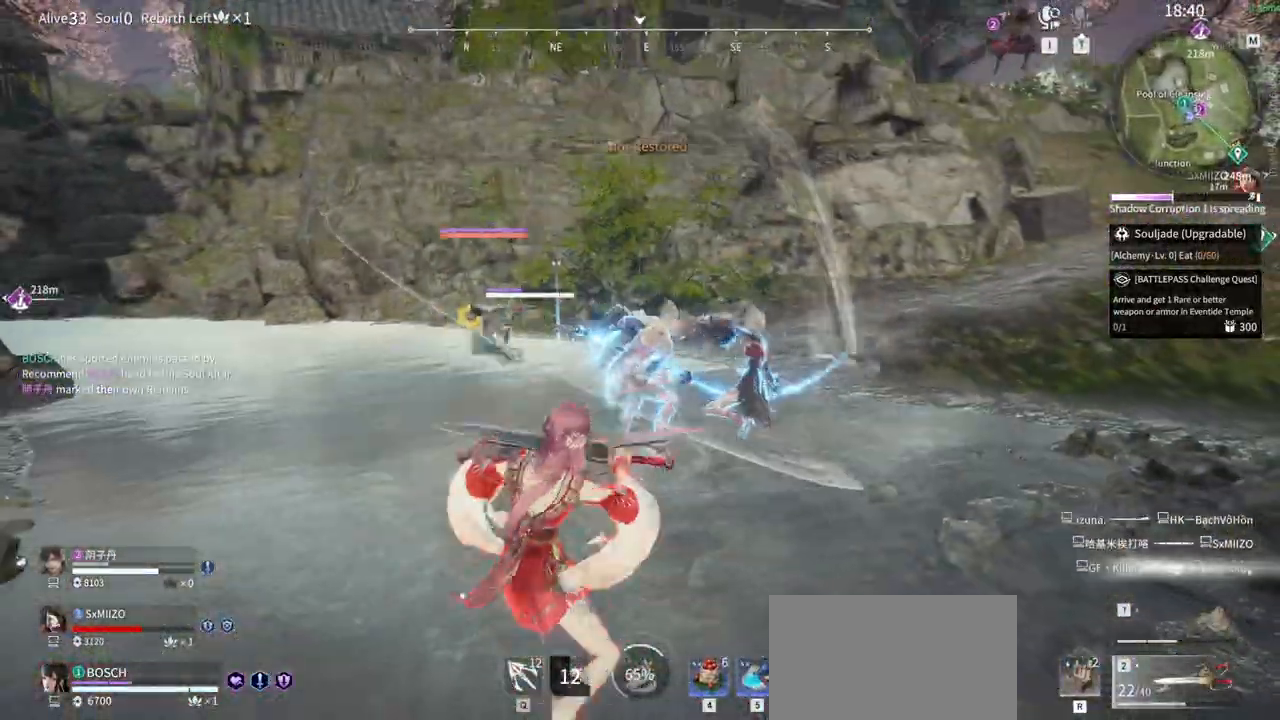
{"keys": [], "mouse": [], "events": [[233, "g", "up"], [233, "mouse_left", "up"], [233, "mouse_right", "up"], [383, "s", "down"], [417, "shift", "down"], [467, "s", "up"], [467, "shift", "up"]]}
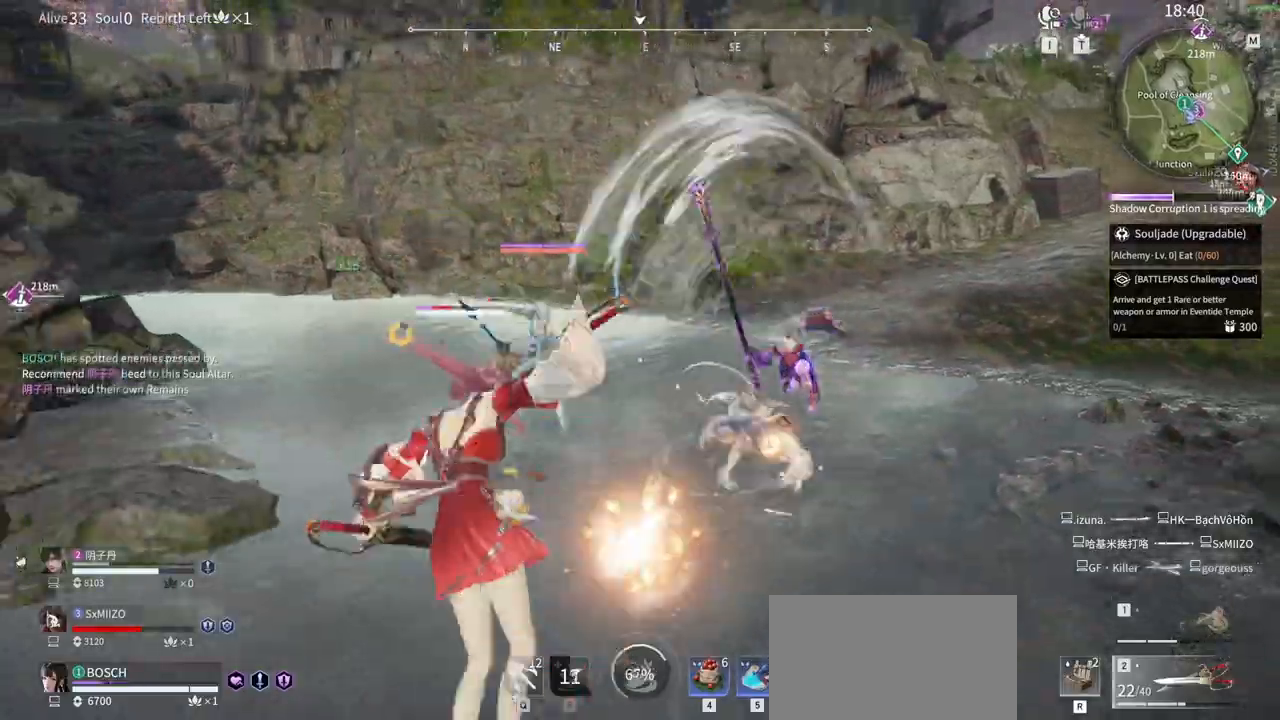
{"keys": [], "mouse": [], "events": []}
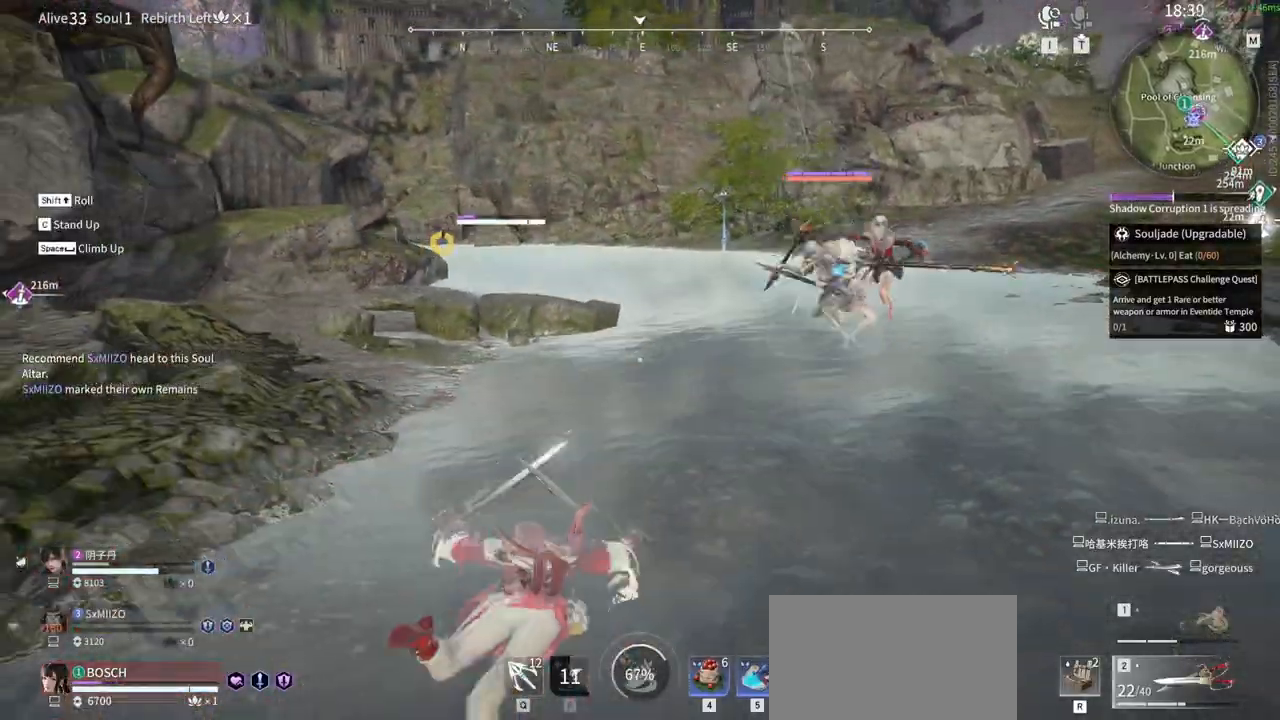
{"keys": ["s"], "mouse": [], "events": [[33, "s", "down"], [83, "shift", "down"], [267, "s", "up"], [267, "shift", "up"], [500, "s", "down"]]}
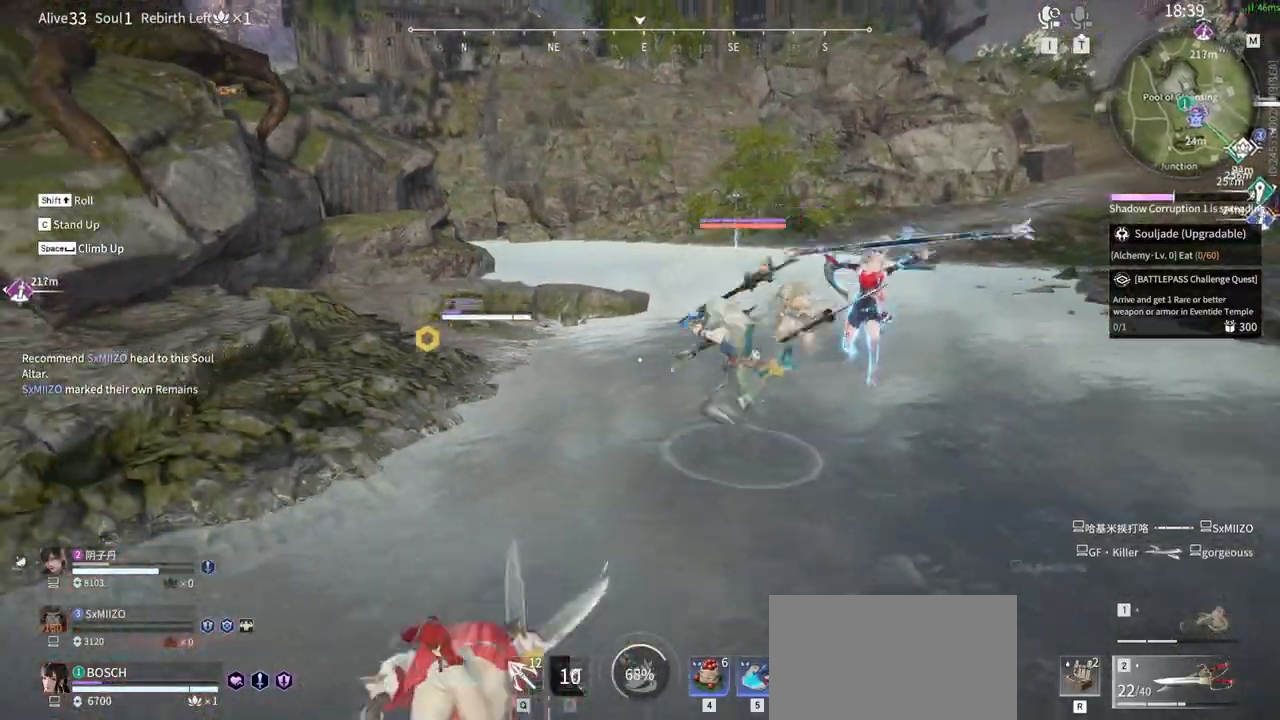
{"keys": ["d", "s", "shift"], "mouse": ["right"], "events": [[50, "shift", "down"], [383, "mouse_right", "down"], [467, "d", "down"]]}
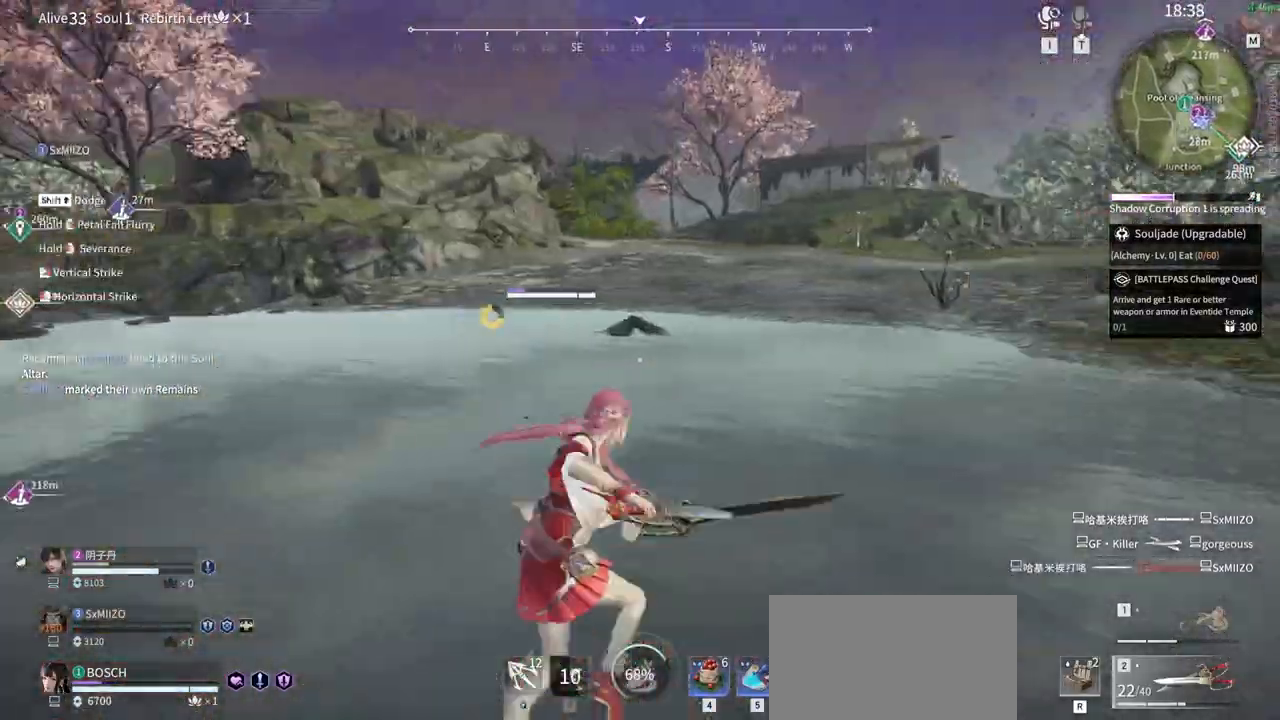
{"keys": [], "mouse": [], "events": [[17, "d", "up"], [117, "g", "down"], [117, "mouse_left", "down"], [433, "g", "up"], [433, "mouse_right", "up"], [433, "shift", "up"], [483, "mouse_left", "up"], [483, "s", "up"]]}
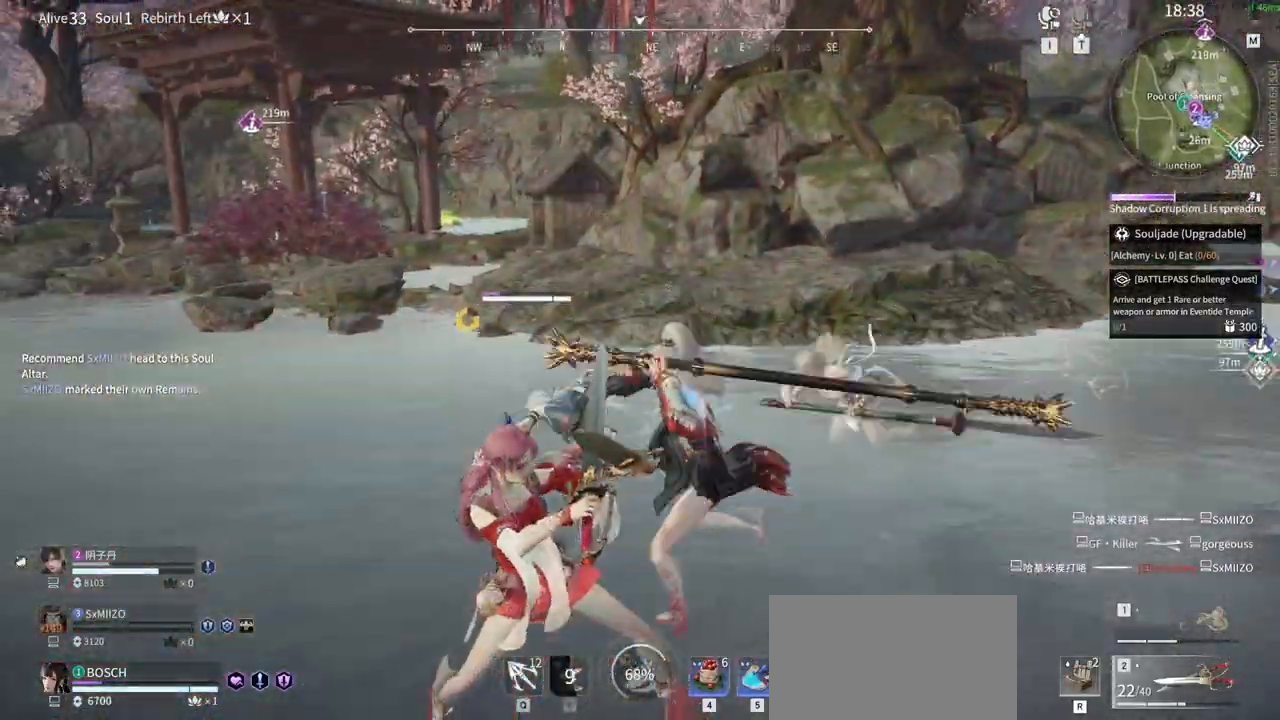
{"keys": [], "mouse": ["right"], "events": [[133, "a", "down"], [133, "shift", "down"], [267, "a", "up"], [317, "shift", "up"], [500, "mouse_right", "down"]]}
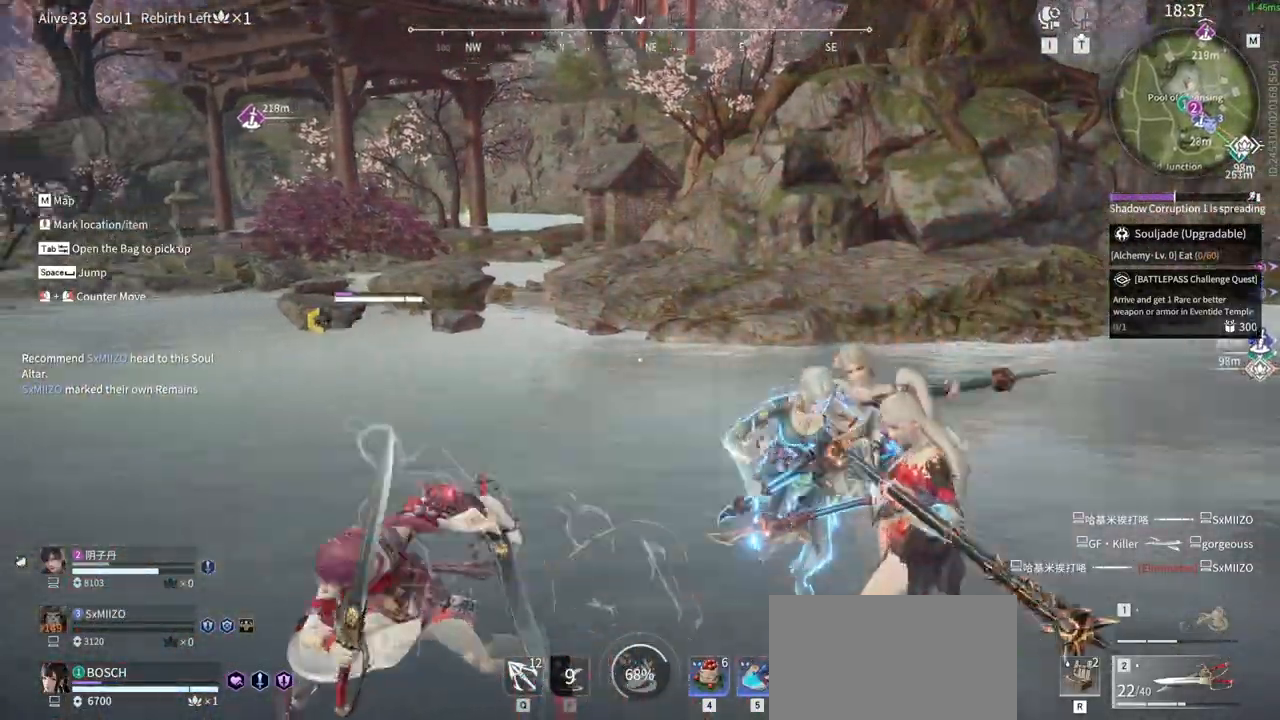
{"keys": [], "mouse": ["right"], "events": []}
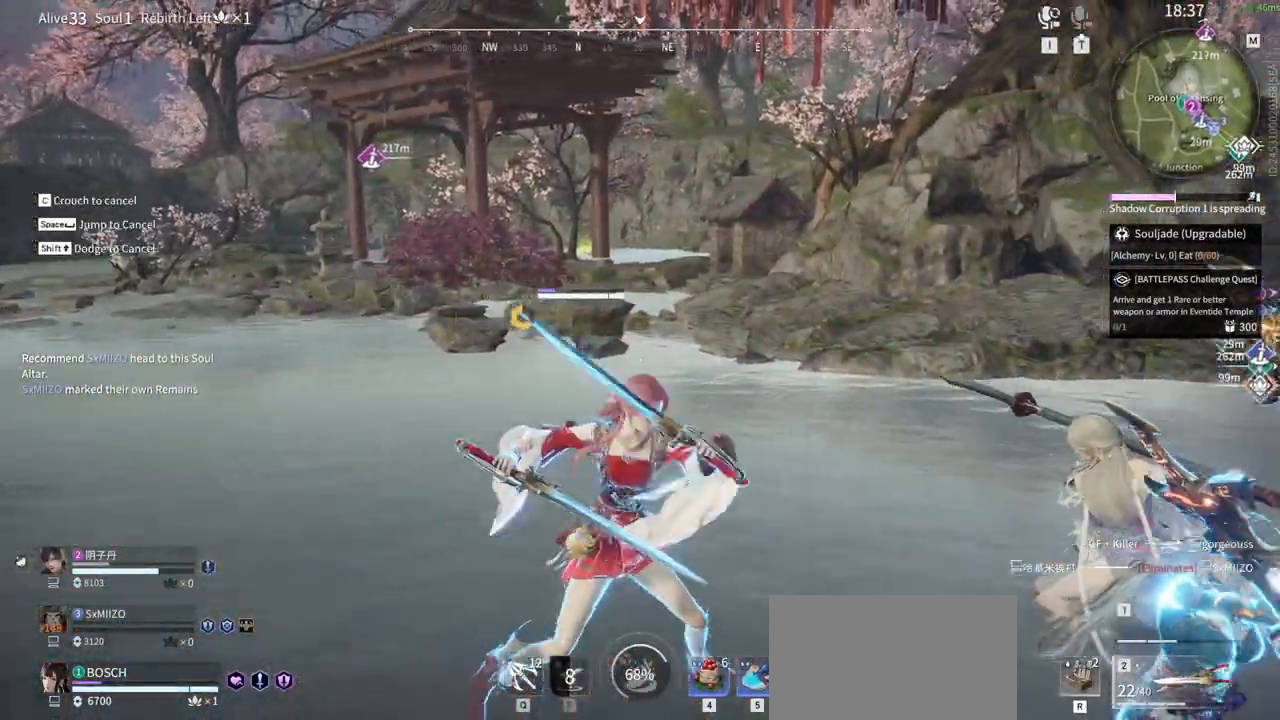
{"keys": [], "mouse": [], "events": [[483, "mouse_right", "up"]]}
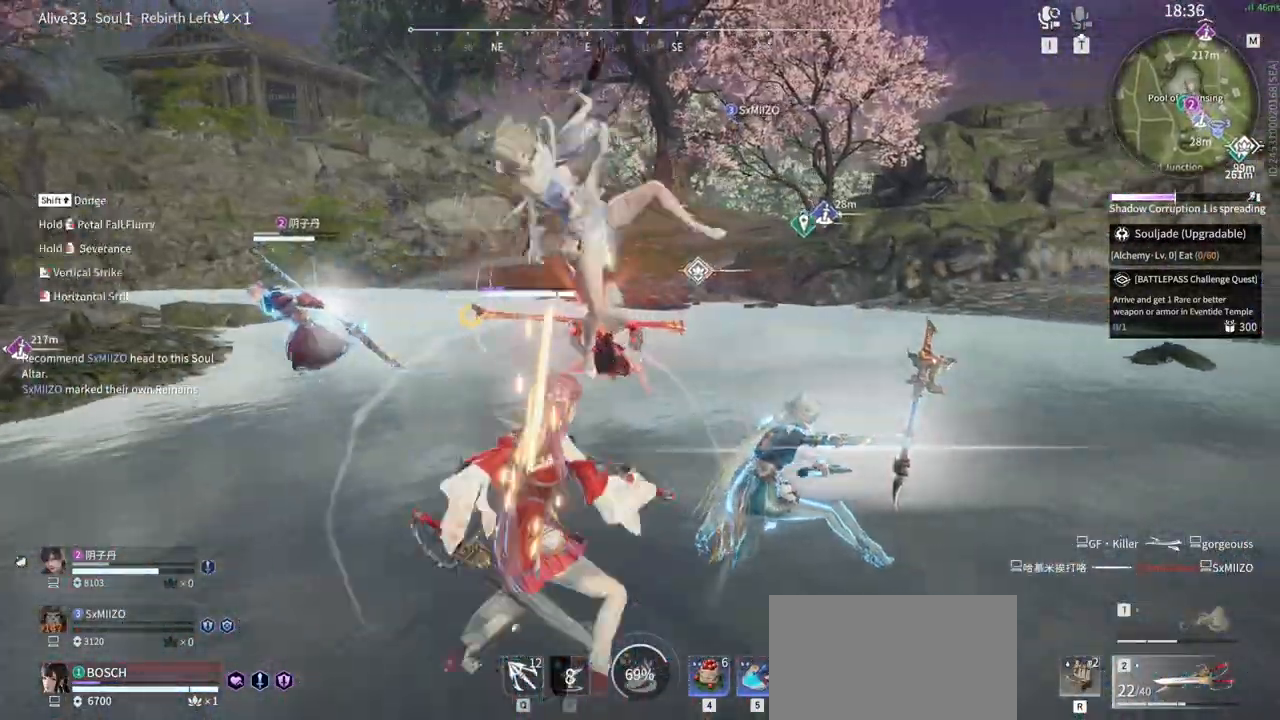
{"keys": [], "mouse": [], "events": []}
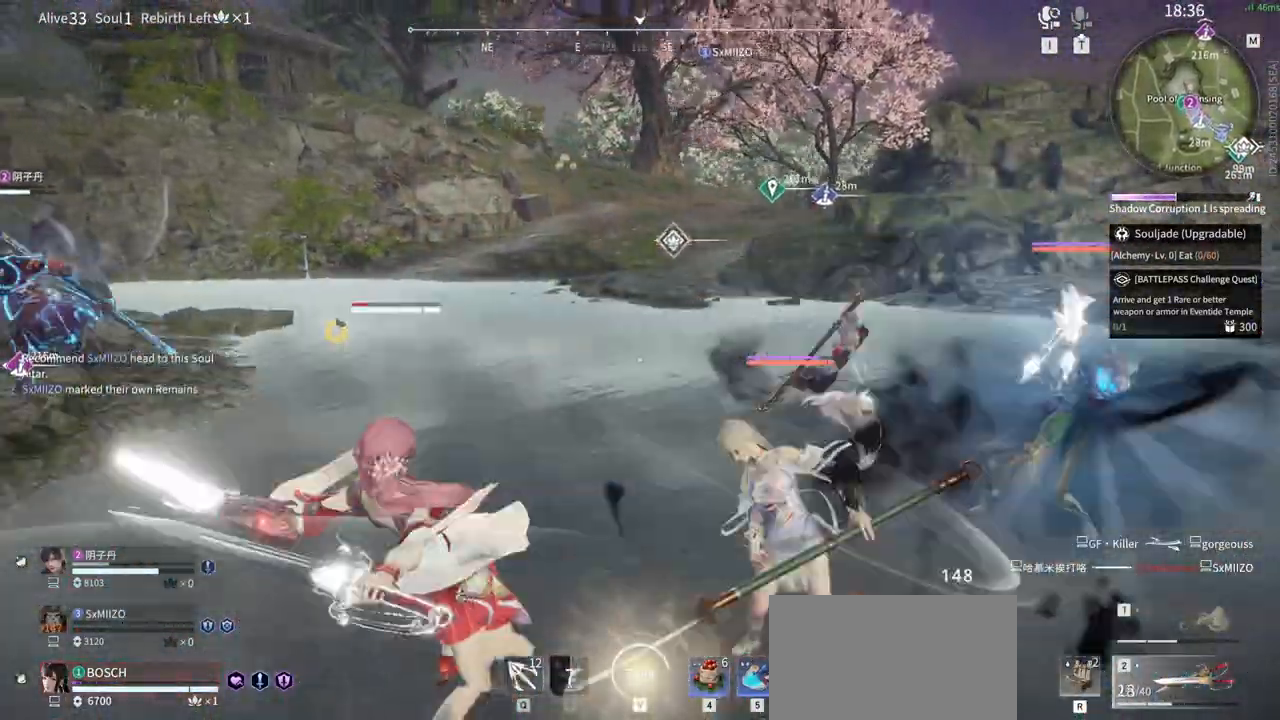
{"keys": ["s", "shift"], "mouse": [], "events": [[233, "s", "down"], [333, "shift", "down"]]}
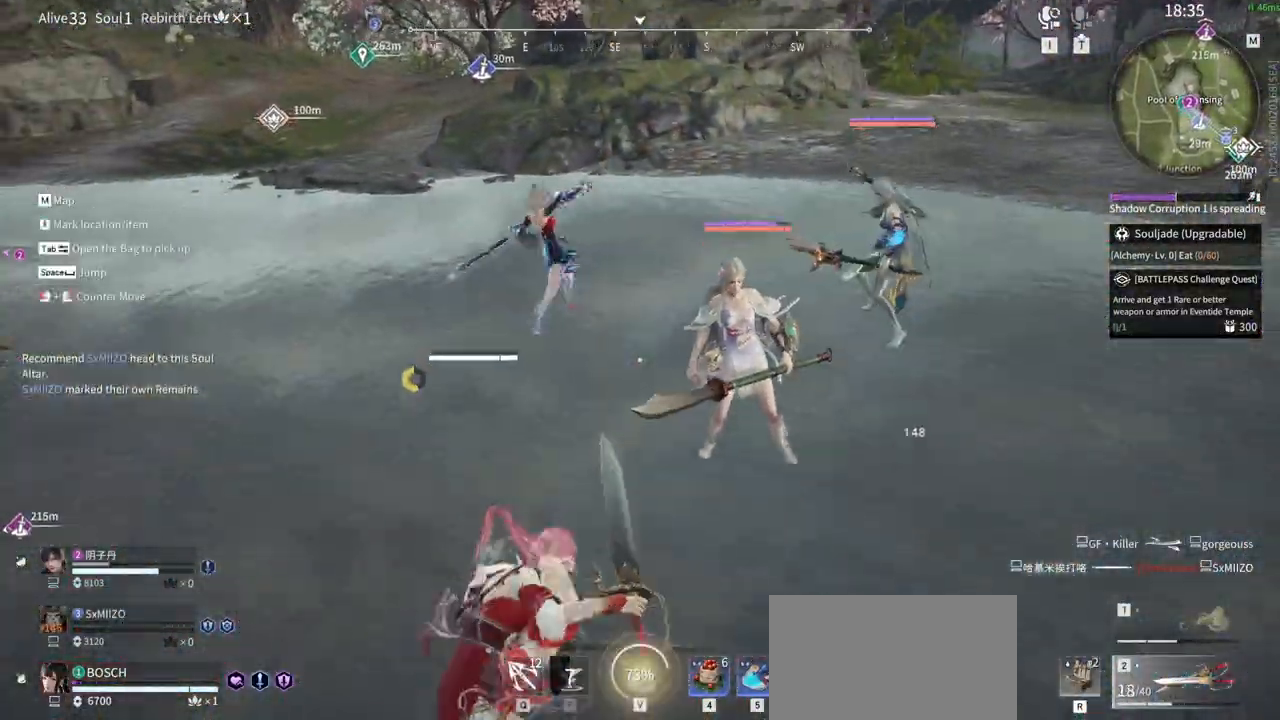
{"keys": [], "mouse": [], "events": [[117, "v", "down"], [150, "shift", "up"], [300, "v", "up"], [350, "s", "up"]]}
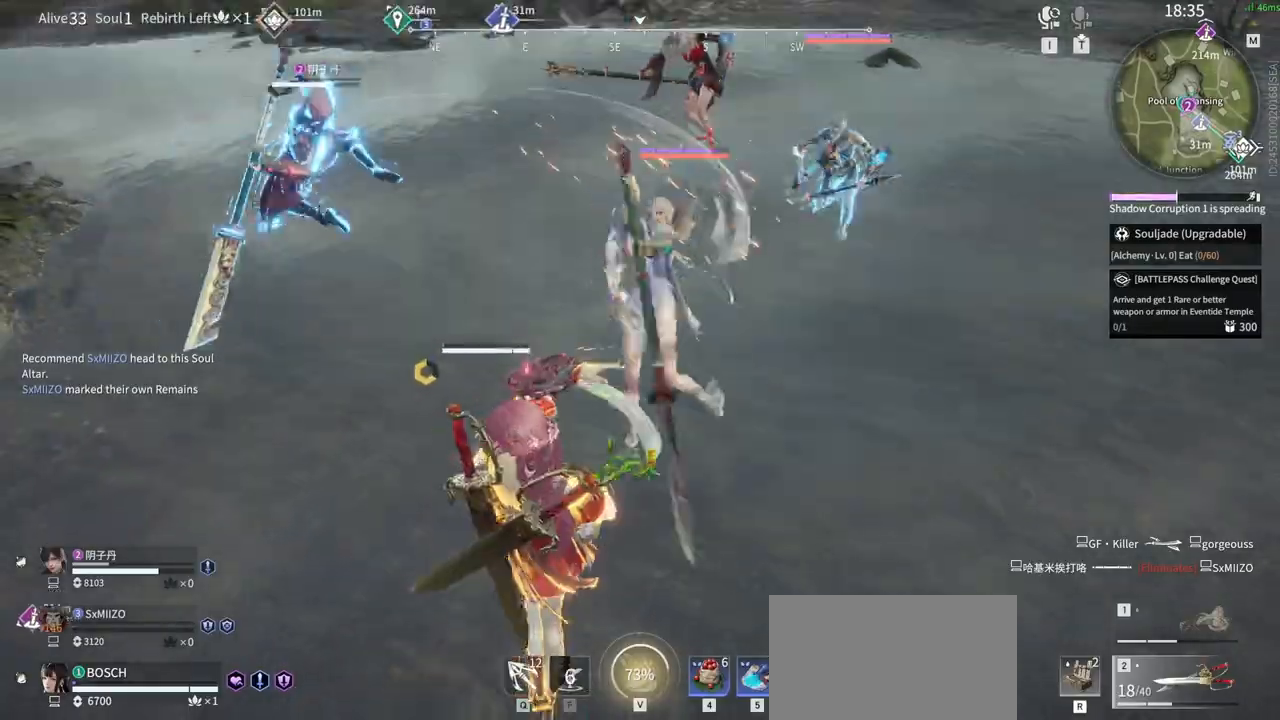
{"keys": ["a", "shift"], "mouse": []}
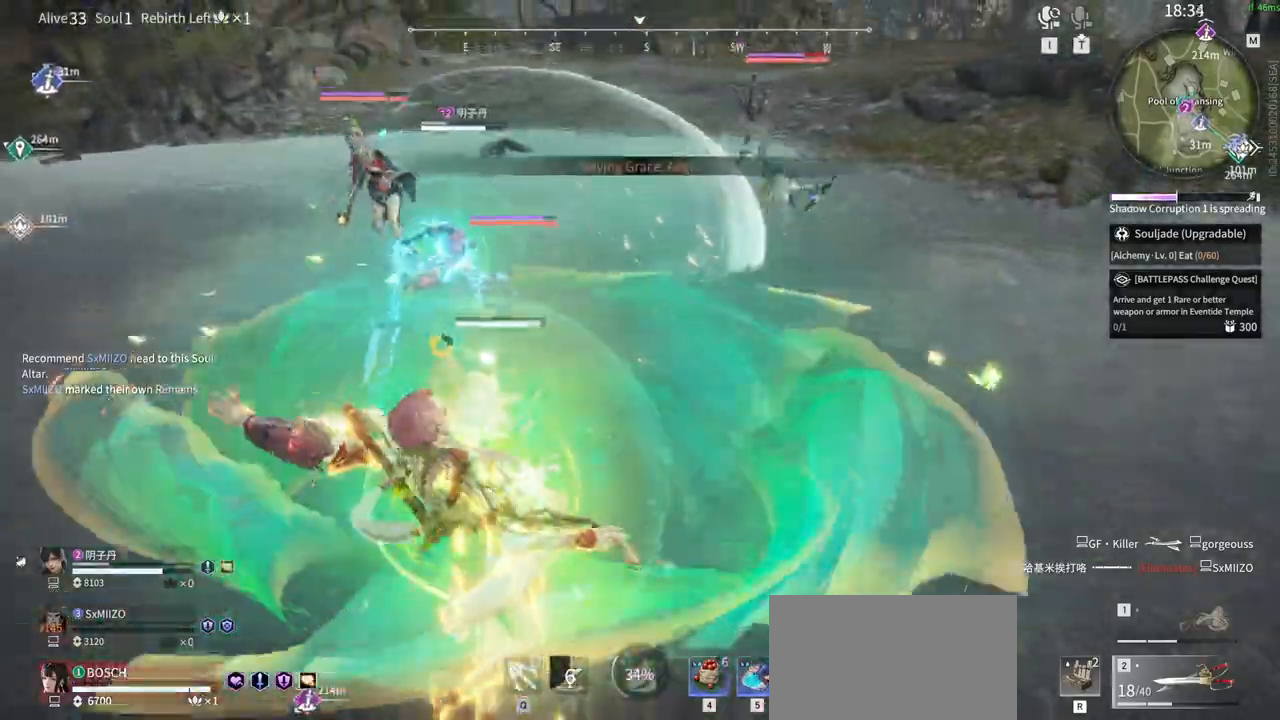
{"keys": ["a", "g", "shift"], "mouse": ["right"]}
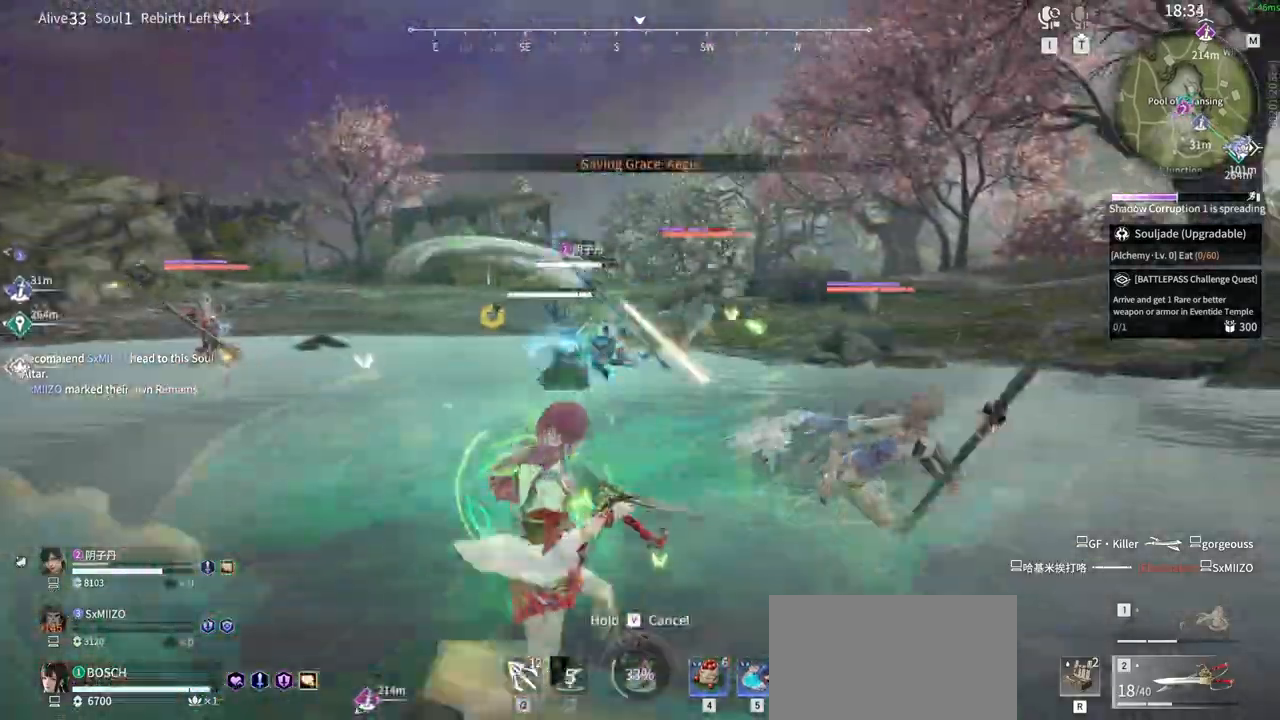
{"keys": [], "mouse": []}
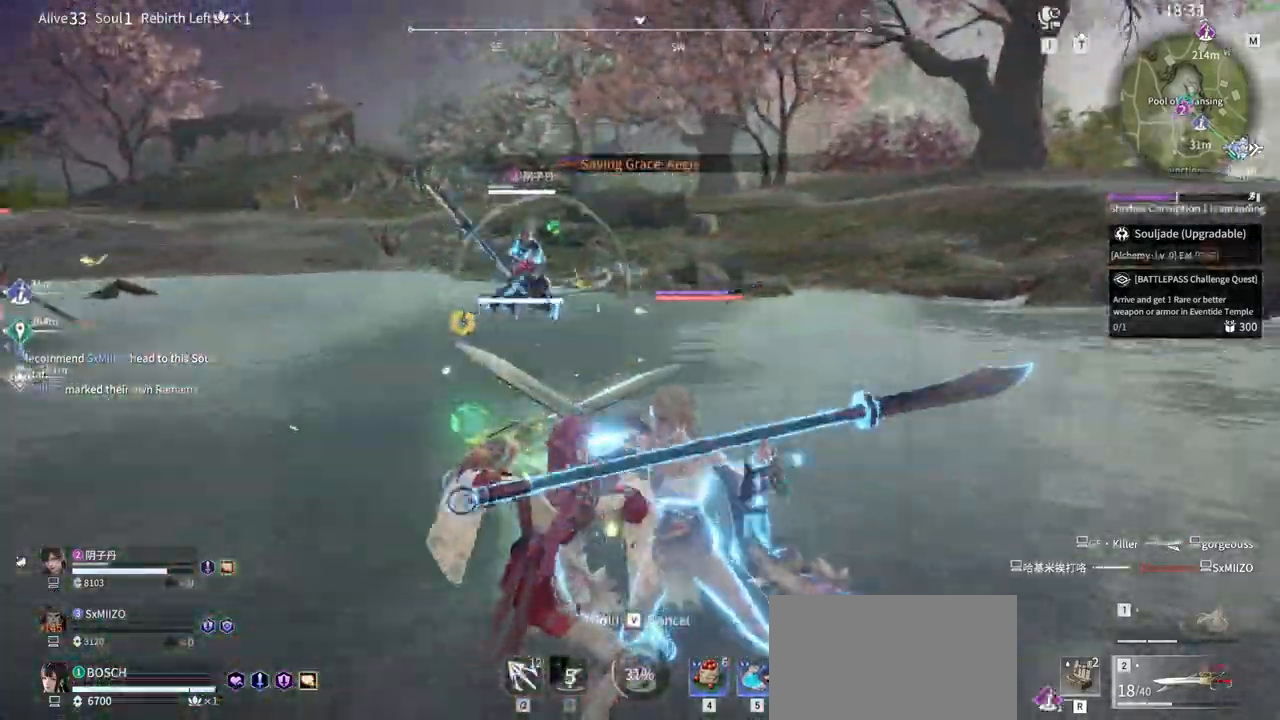
{"keys": ["a", "g", "s", "shift"], "mouse": []}
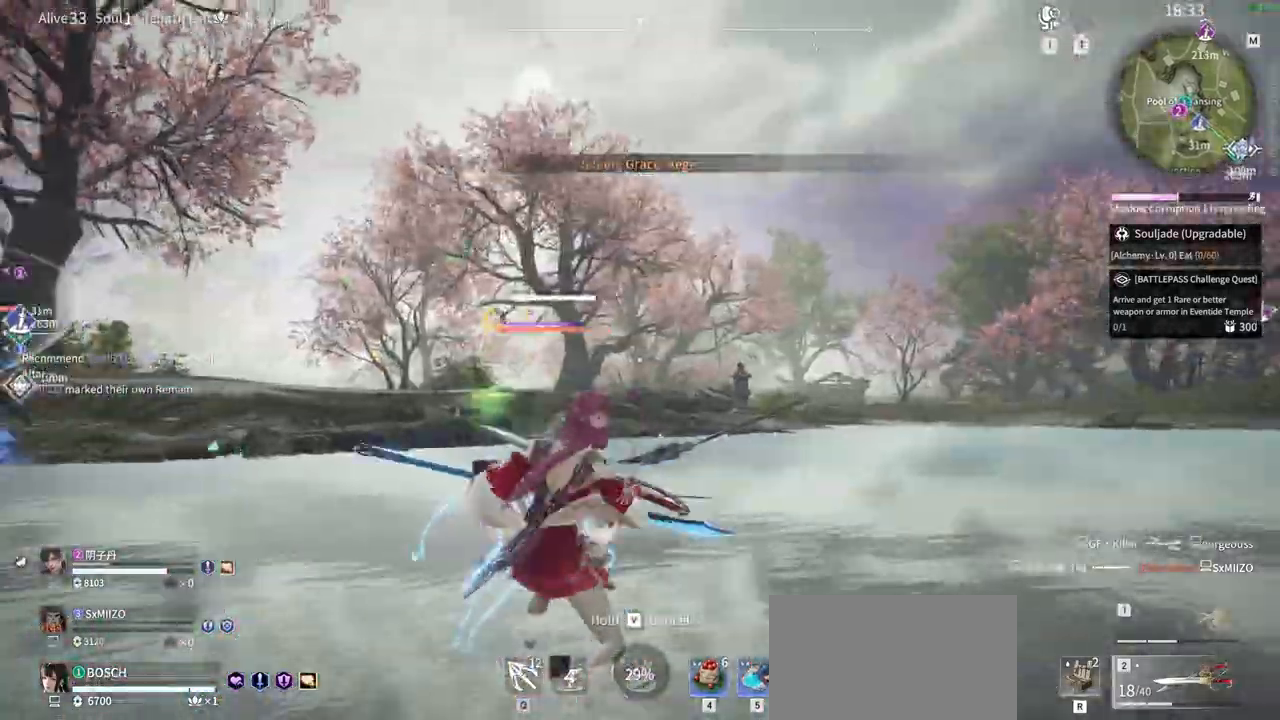
{"keys": ["a", "shift"], "mouse": []}